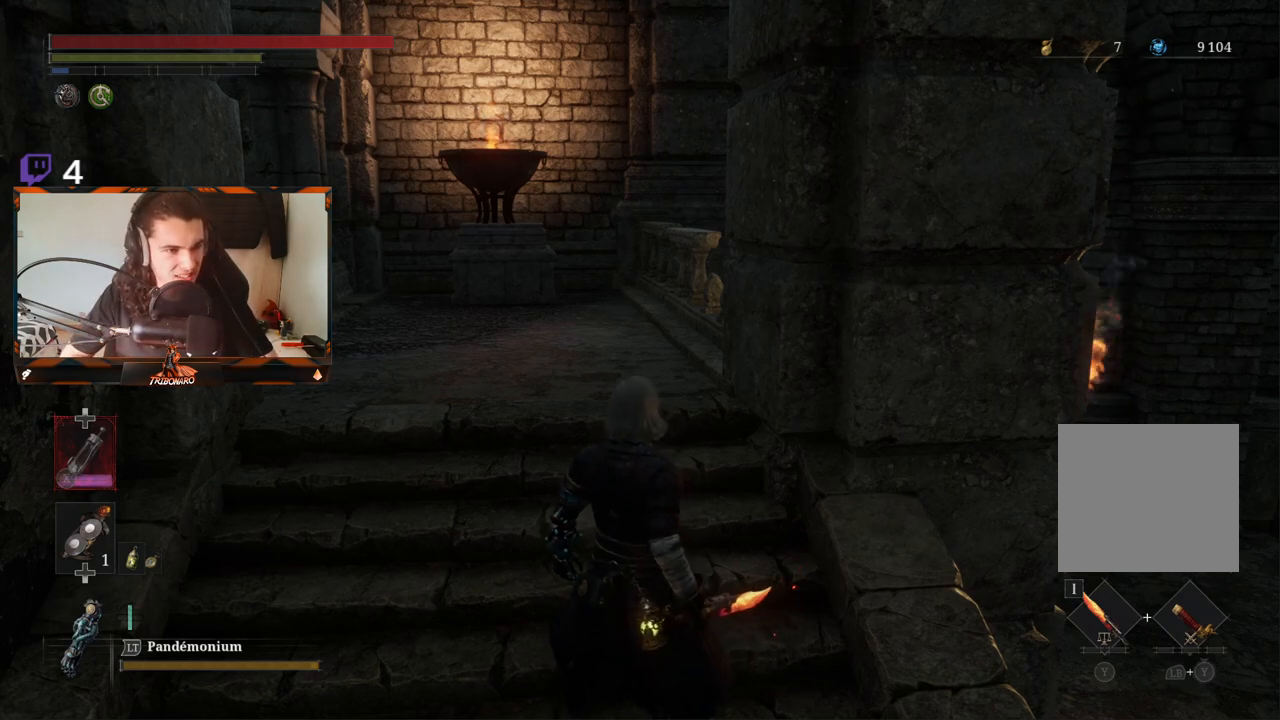
Gameplay with a controller (Xbox layout); each line is a JSON object with the inputs held at the frame after it. "events" lists button and stick changes between this image and that frame as [ms after this image, input, new state], when the widget could be followed in between.
{"buttons": [], "left_stick": "center", "right_stick": "center", "events": [[33, "left_stick", "up"], [117, "right_stick", "left"], [283, "right_stick", "center"], [433, "left_stick", "center"]]}
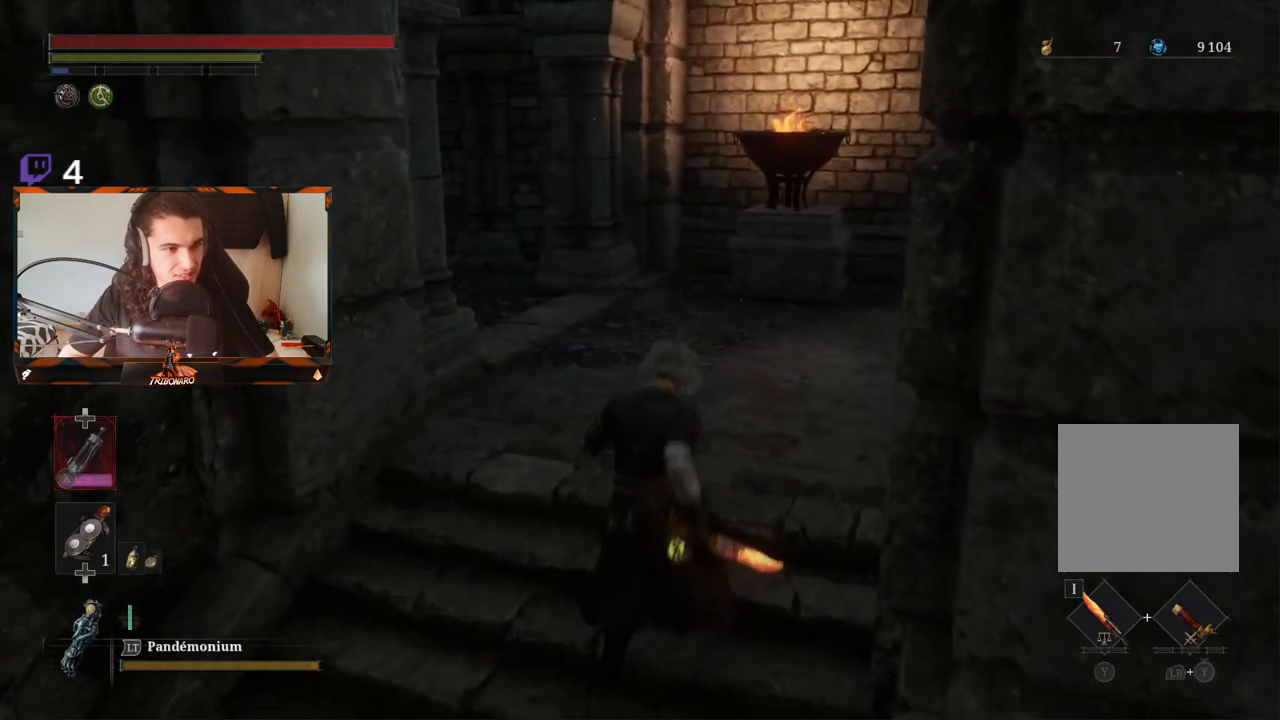
{"buttons": [], "left_stick": "up-right", "right_stick": "left", "events": [[333, "left_stick", "up-right"], [367, "right_stick", "left"]]}
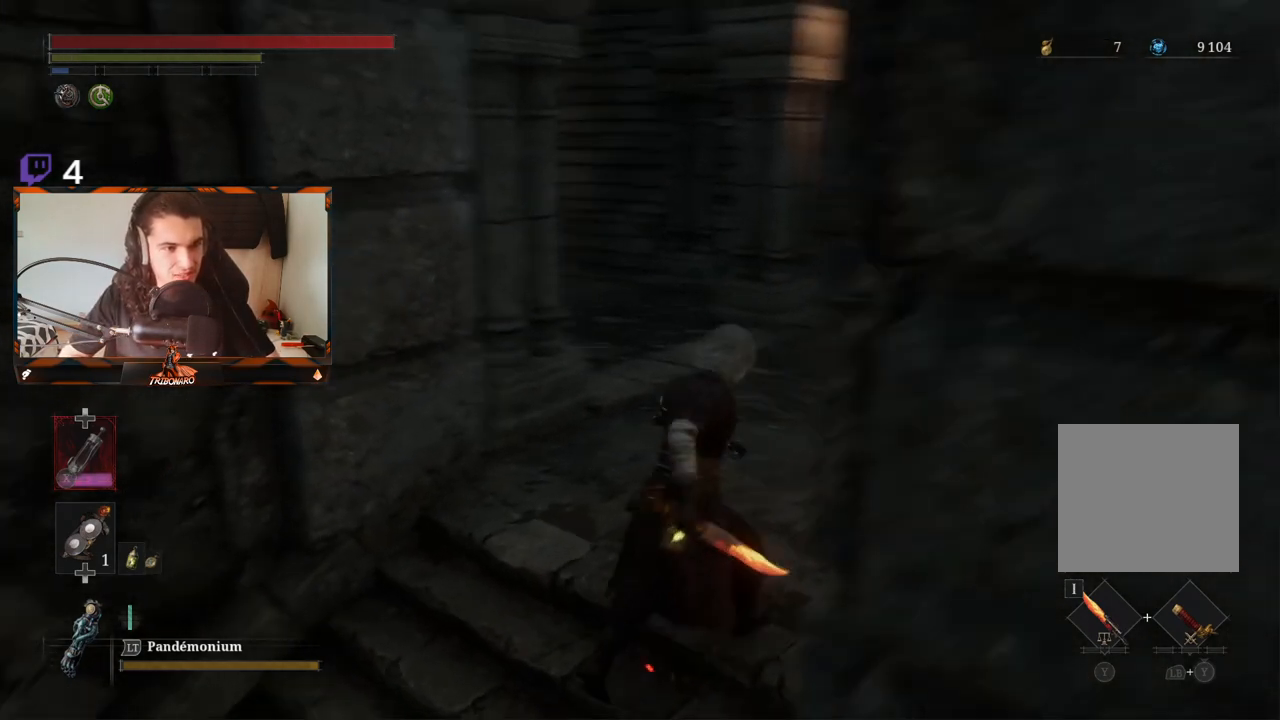
{"buttons": [], "left_stick": "up-right", "right_stick": "center", "events": [[133, "right_stick", "center"]]}
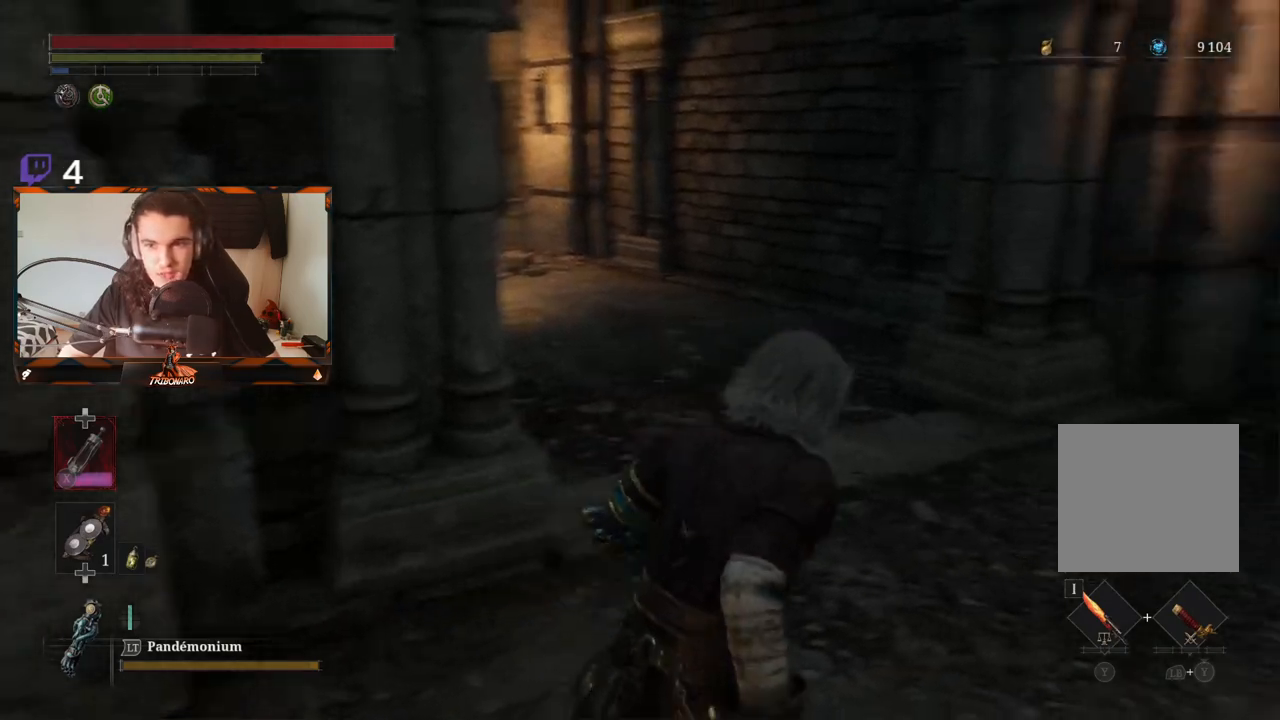
{"buttons": ["B"], "left_stick": "up-right", "right_stick": "center", "events": [[200, "right_stick", "left"], [383, "B", "down"], [383, "right_stick", "center"]]}
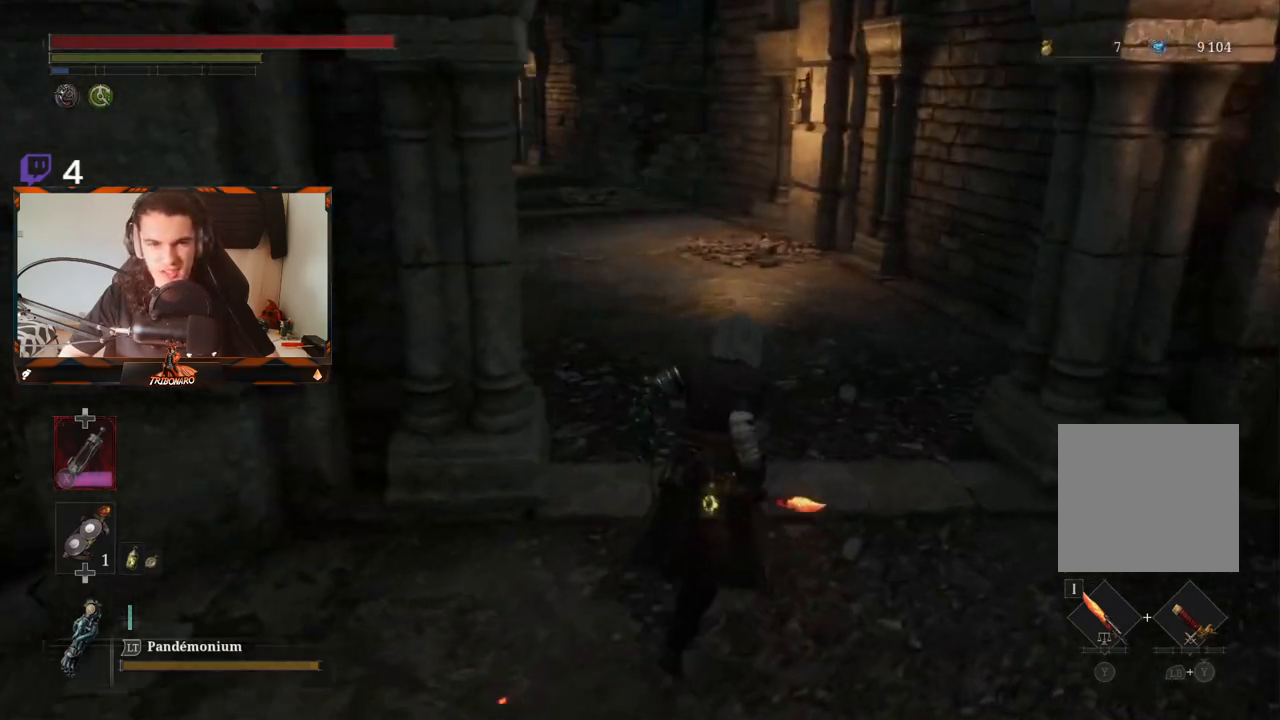
{"buttons": ["B"], "left_stick": "up", "right_stick": "left", "events": [[200, "left_stick", "up"], [250, "right_stick", "left"]]}
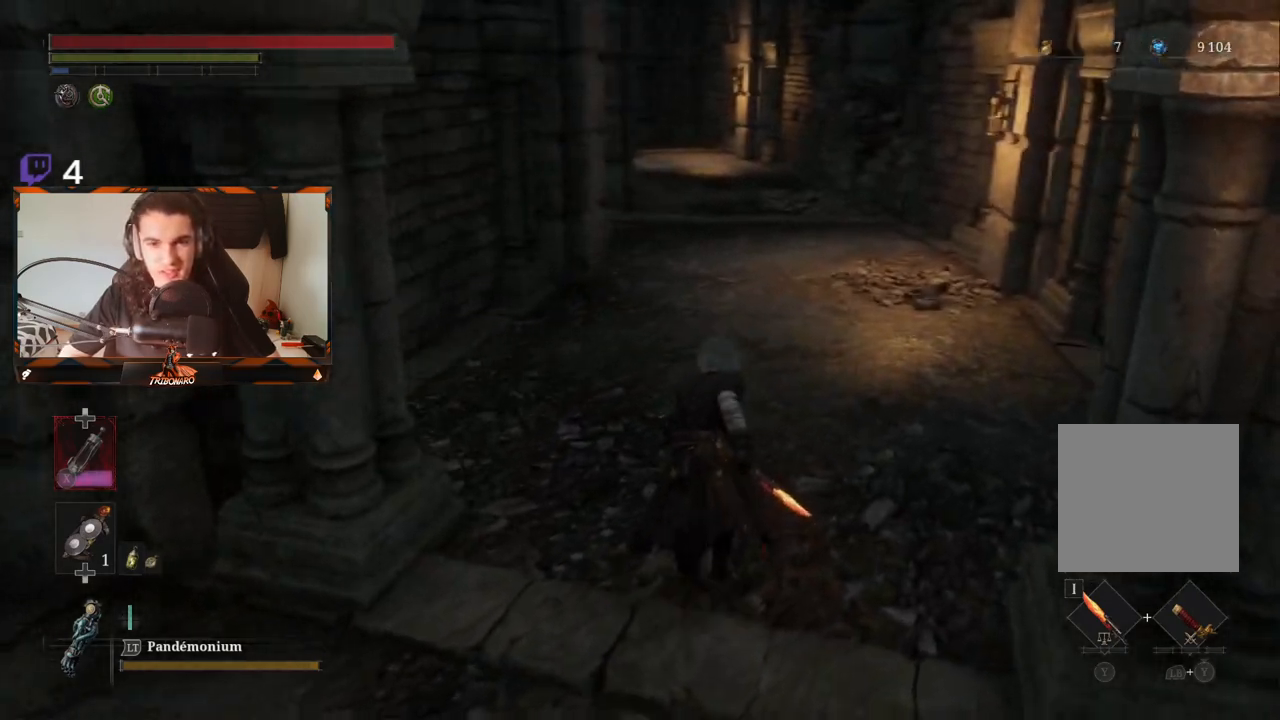
{"buttons": ["B"], "left_stick": "up", "right_stick": "up-left", "events": [[17, "right_stick", "center"], [383, "right_stick", "up-left"]]}
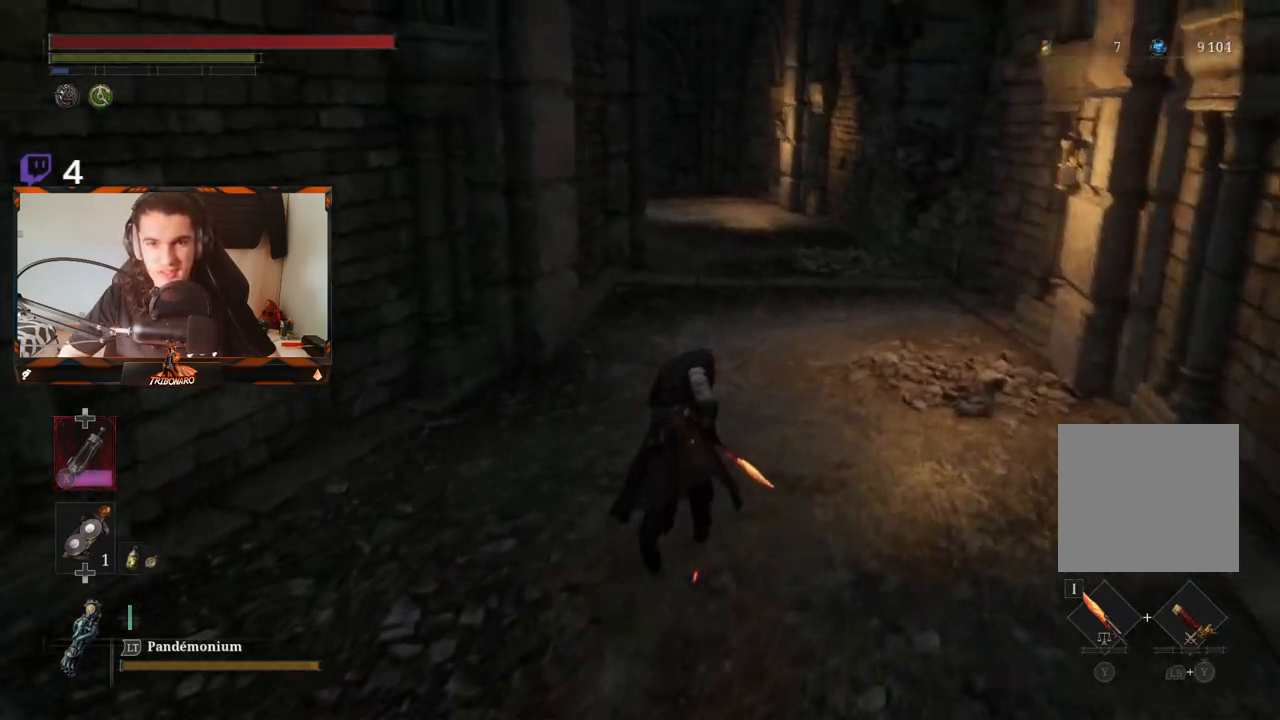
{"buttons": ["B"], "left_stick": "up", "right_stick": "center", "events": [[100, "right_stick", "center"]]}
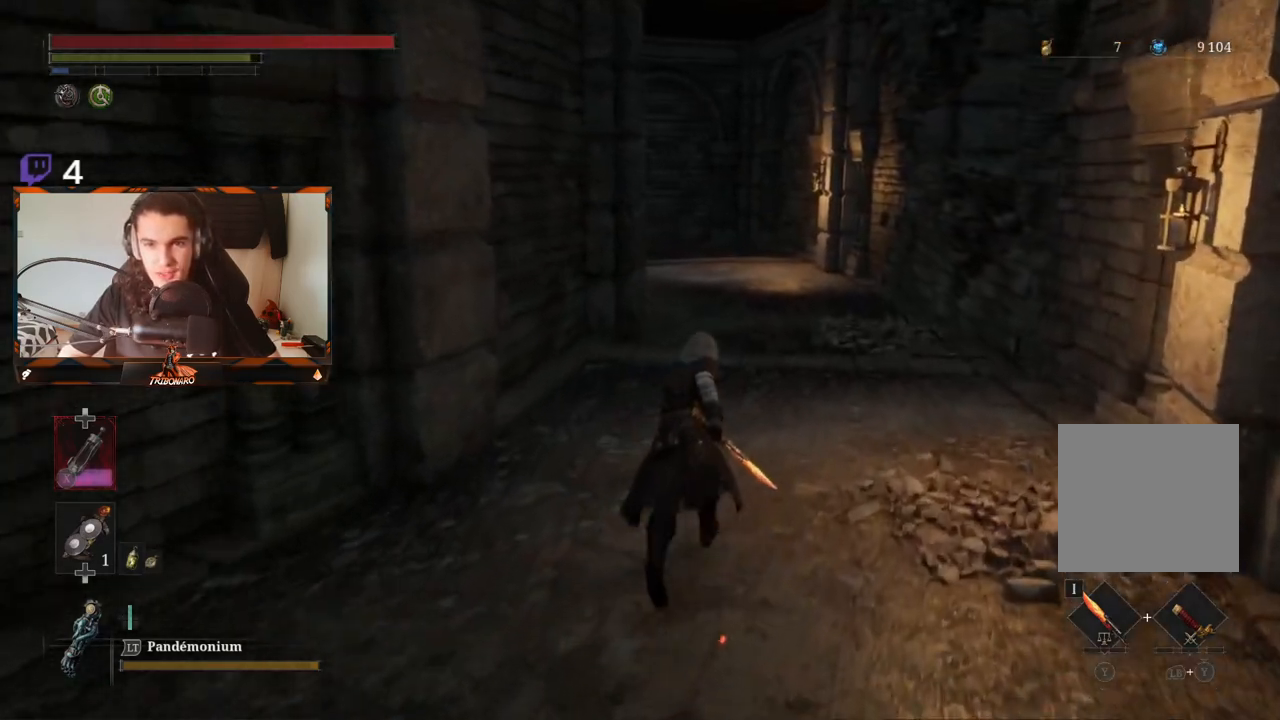
{"buttons": ["B"], "left_stick": "up", "right_stick": "center", "events": []}
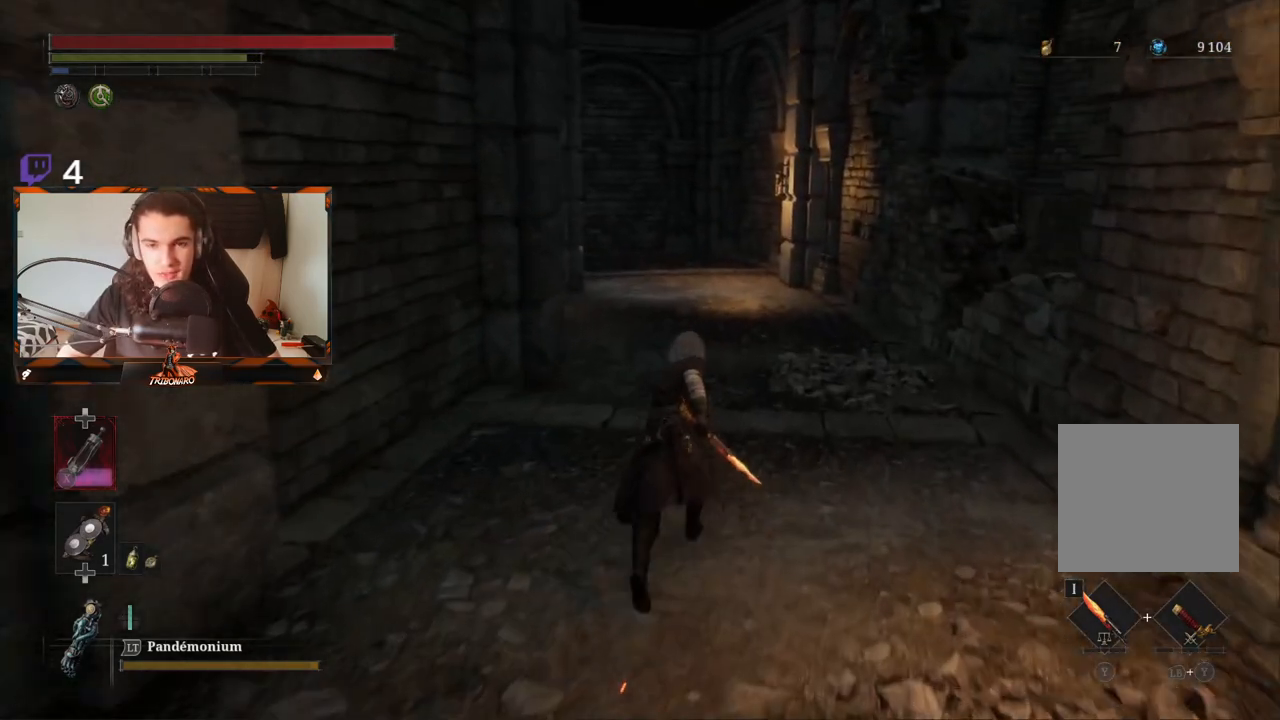
{"buttons": ["B"], "left_stick": "up", "right_stick": "center", "events": []}
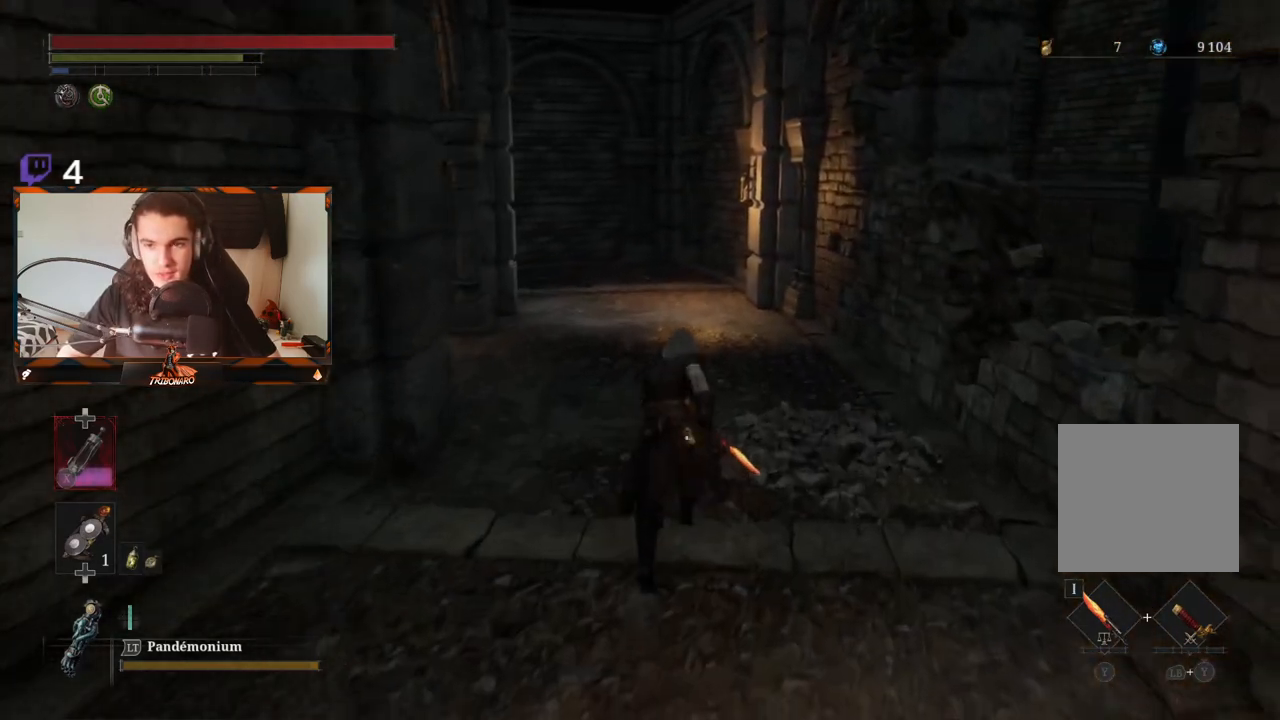
{"buttons": ["B"], "left_stick": "up", "right_stick": "left", "events": [[250, "right_stick", "left"]]}
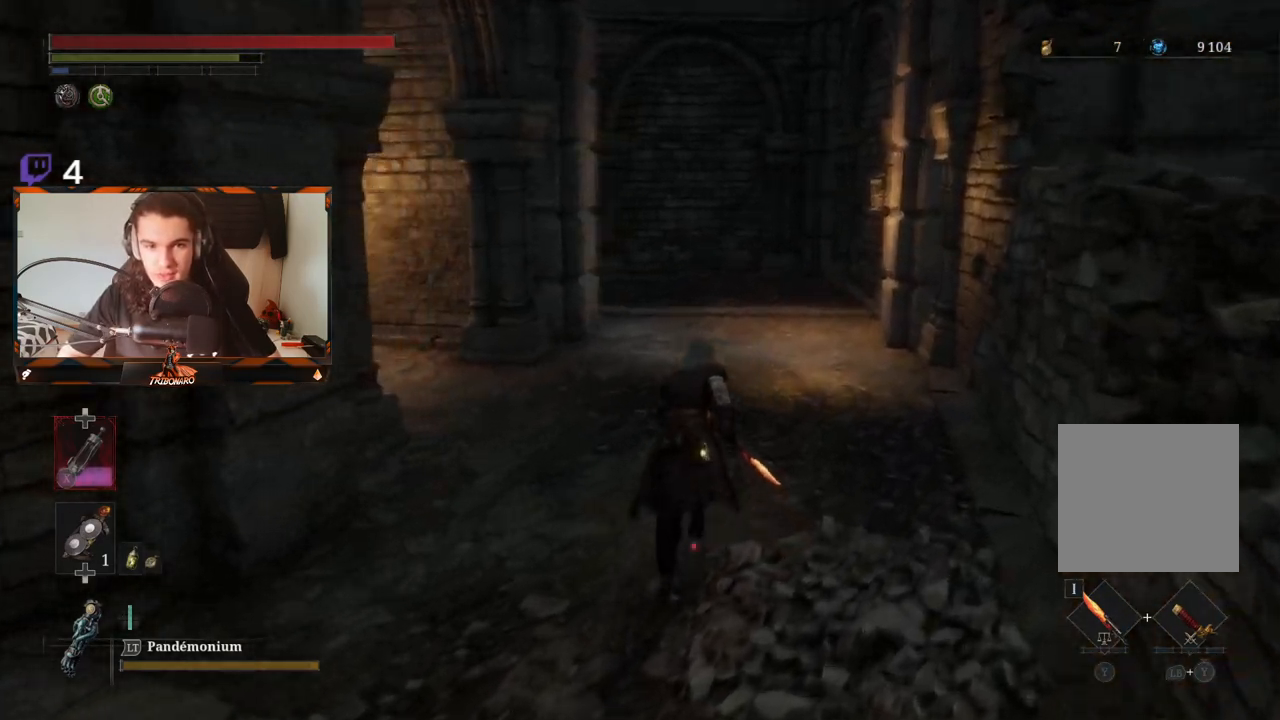
{"buttons": ["B"], "left_stick": "up-right", "right_stick": "center", "events": [[233, "left_stick", "up-right"], [267, "right_stick", "center"]]}
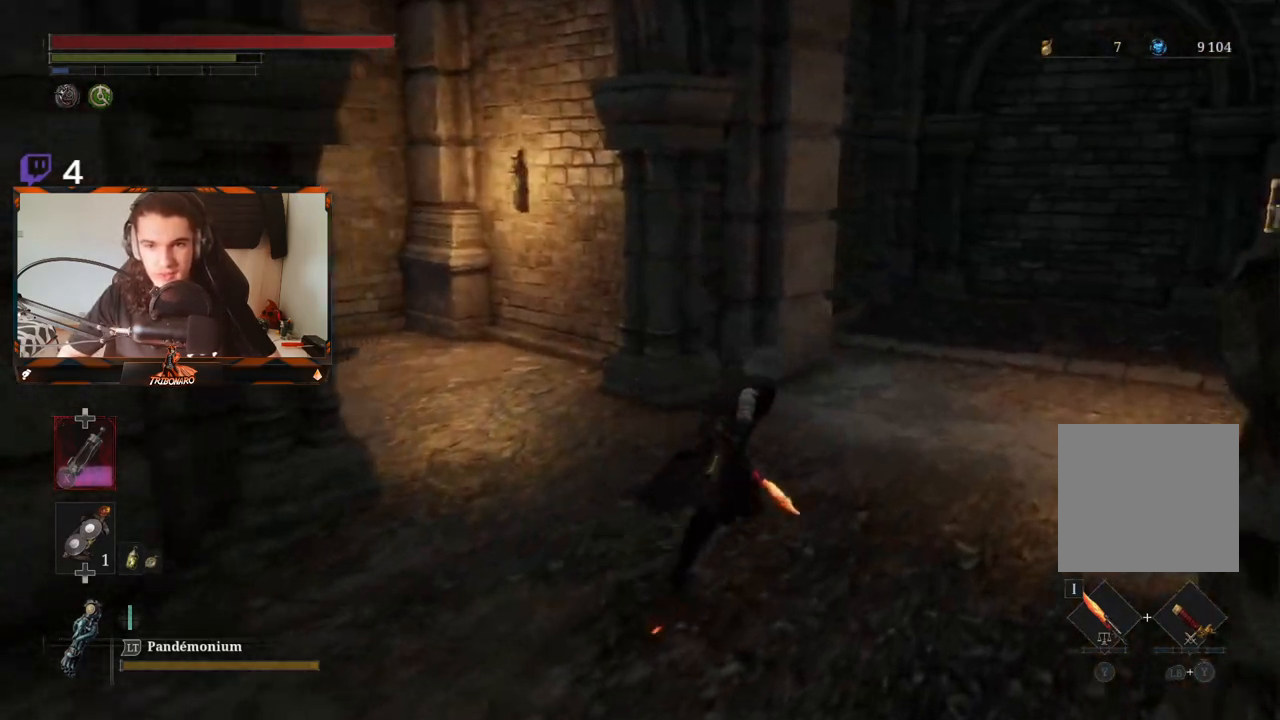
{"buttons": ["B"], "left_stick": "up-right", "right_stick": "center", "events": []}
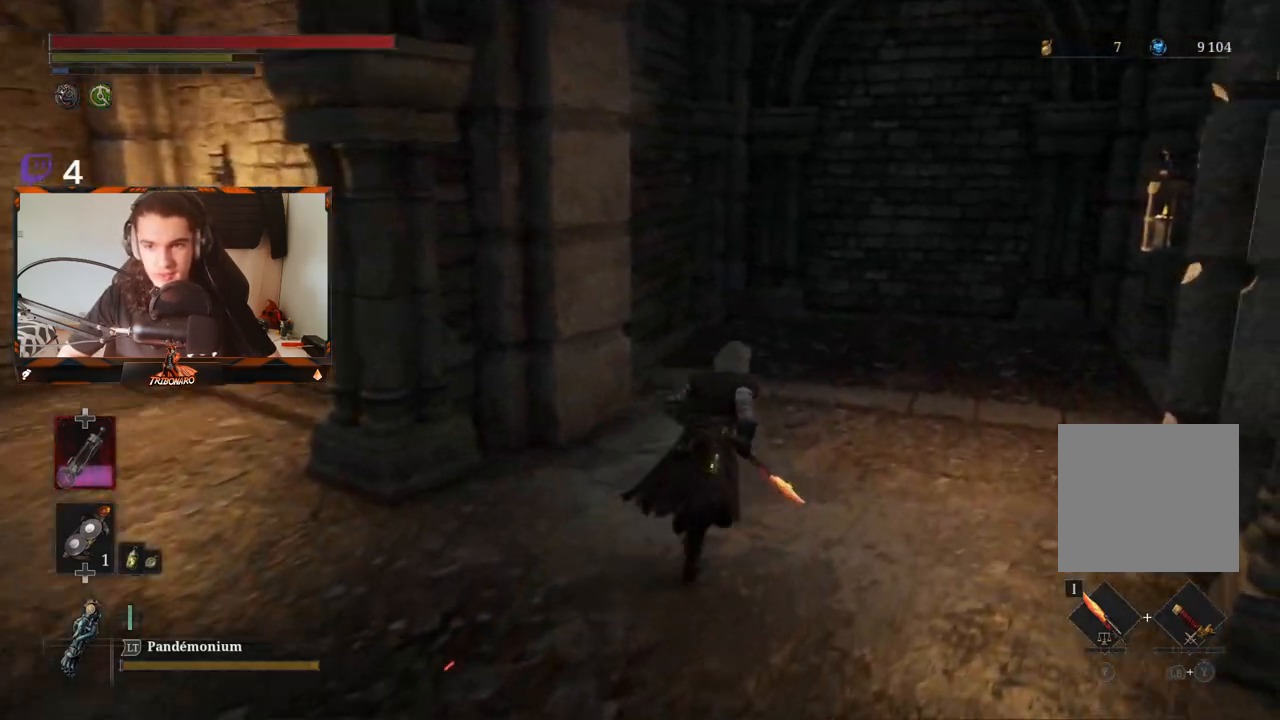
{"buttons": ["B"], "left_stick": "up", "right_stick": "right", "events": [[67, "left_stick", "up"], [400, "right_stick", "right"]]}
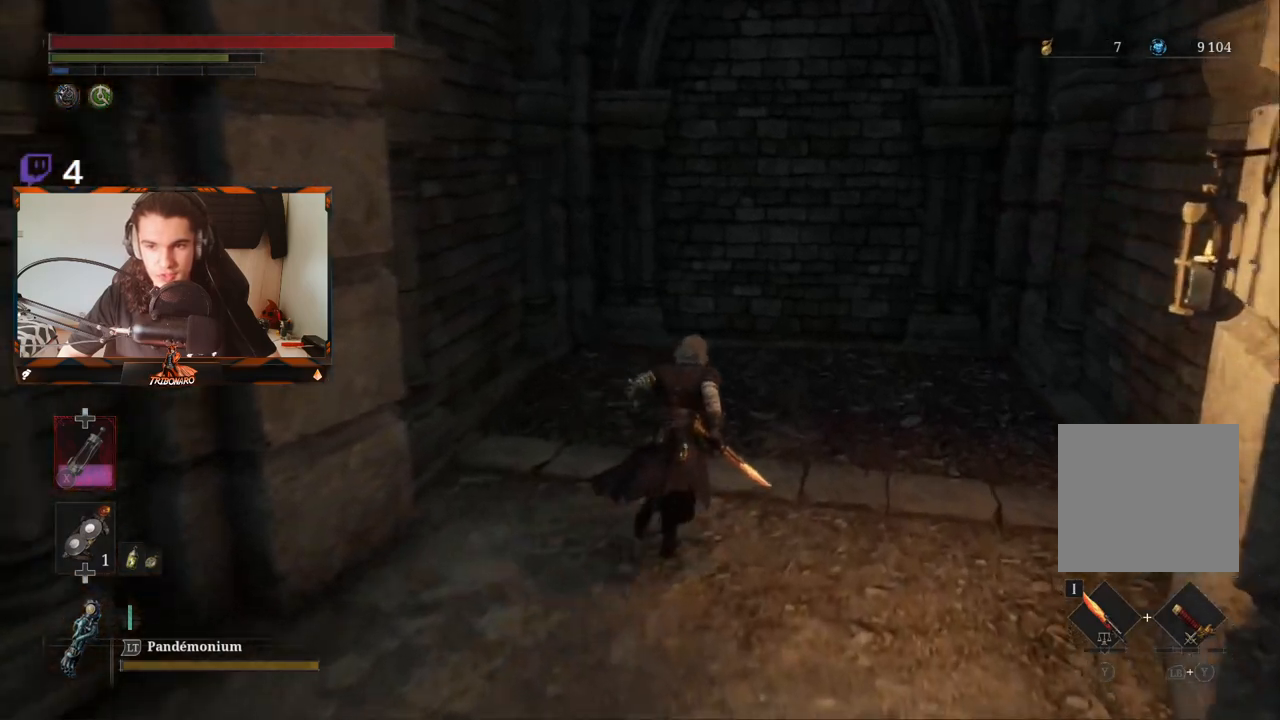
{"buttons": ["B"], "left_stick": "up", "right_stick": "center", "events": [[17, "right_stick", "center"], [267, "right_stick", "down-right"], [367, "right_stick", "center"]]}
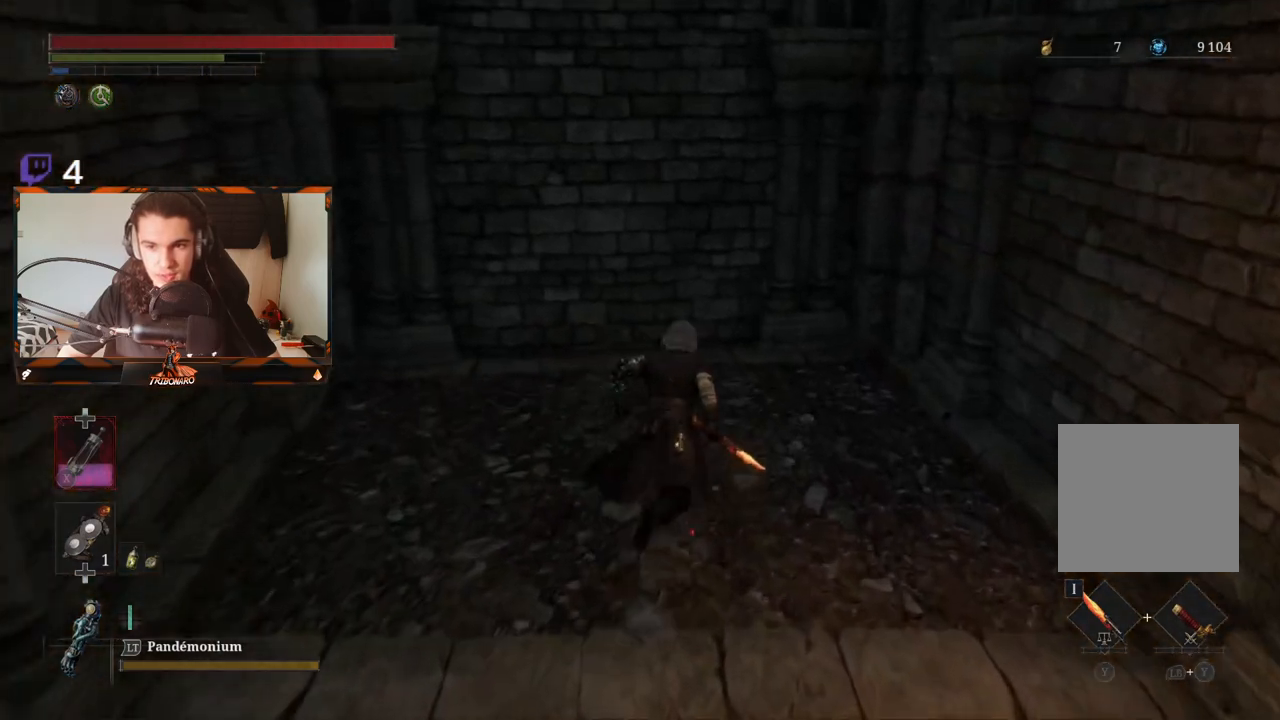
{"buttons": ["B"], "left_stick": "left", "right_stick": "left", "events": [[17, "right_stick", "left"], [100, "left_stick", "left"]]}
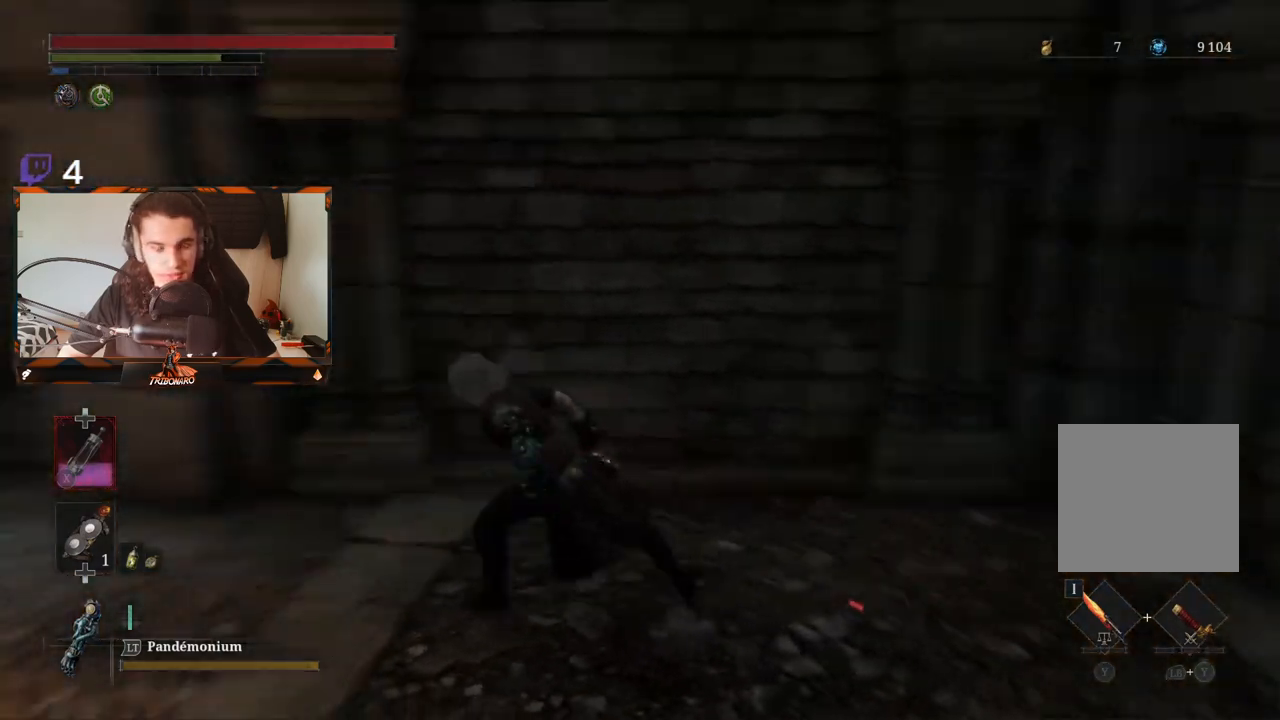
{"buttons": ["B"], "left_stick": "up-left", "right_stick": "center", "events": [[183, "left_stick", "up-left"], [200, "right_stick", "center"]]}
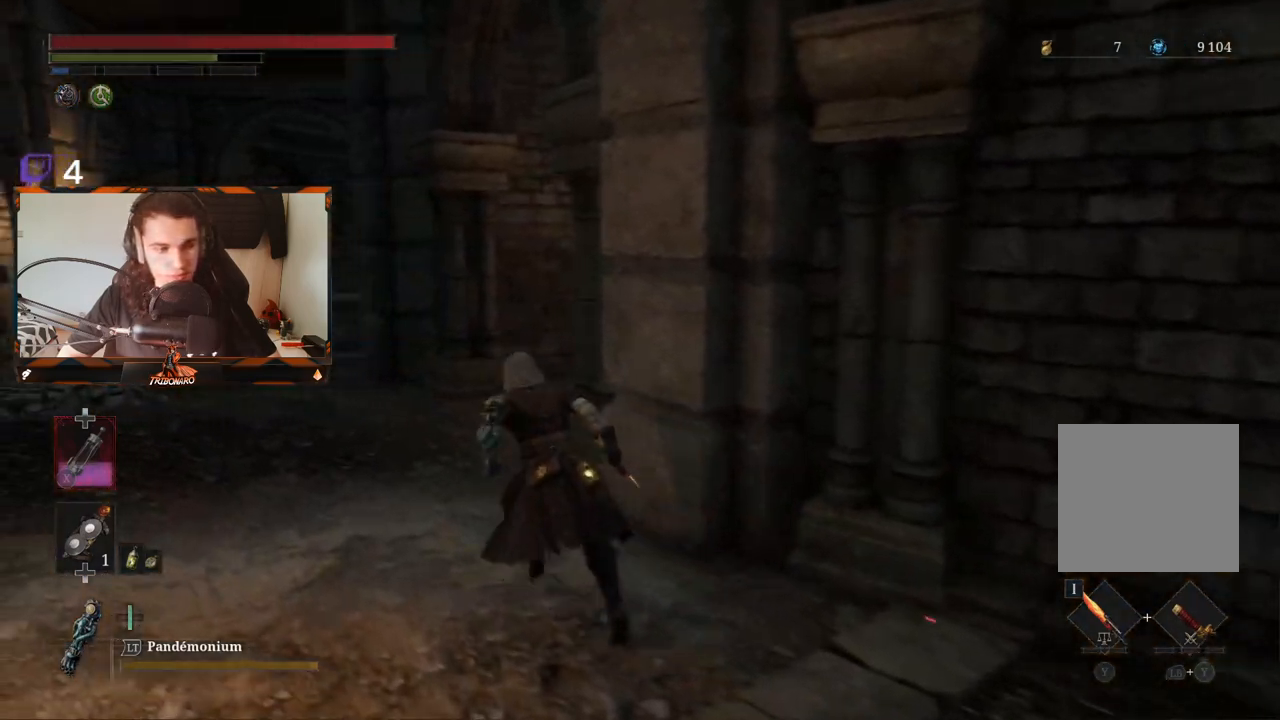
{"buttons": ["B"], "left_stick": "up", "right_stick": "center", "events": [[150, "right_stick", "right"], [283, "left_stick", "up"], [483, "right_stick", "center"]]}
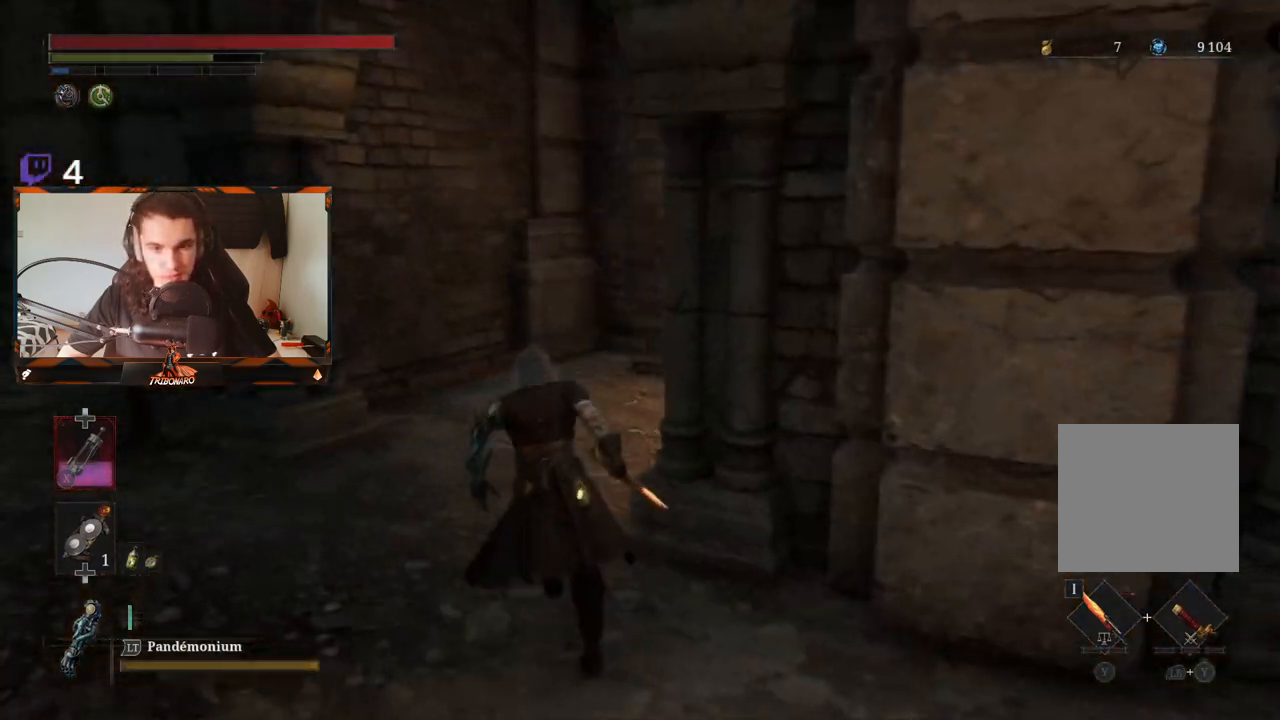
{"buttons": ["B"], "left_stick": "up", "right_stick": "center", "events": [[117, "right_stick", "right"], [333, "right_stick", "center"]]}
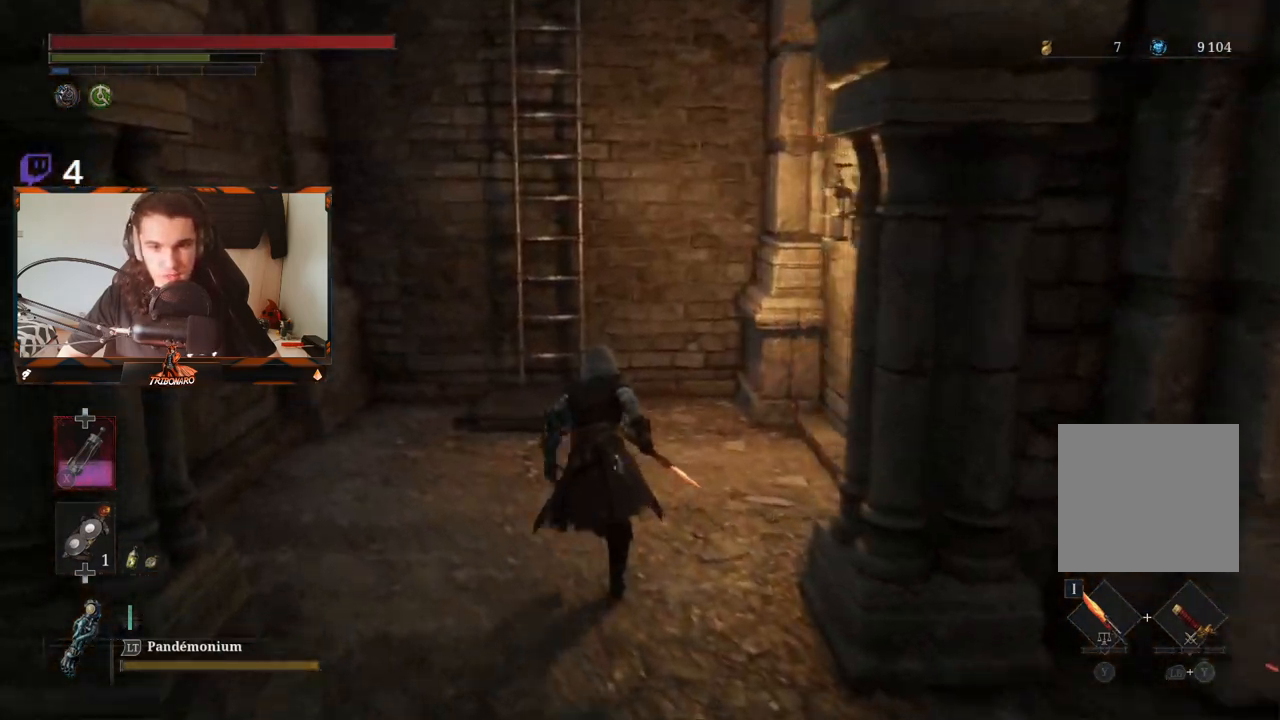
{"buttons": ["B"], "left_stick": "up", "right_stick": "center", "events": [[267, "left_stick", "up-left"], [383, "left_stick", "up"]]}
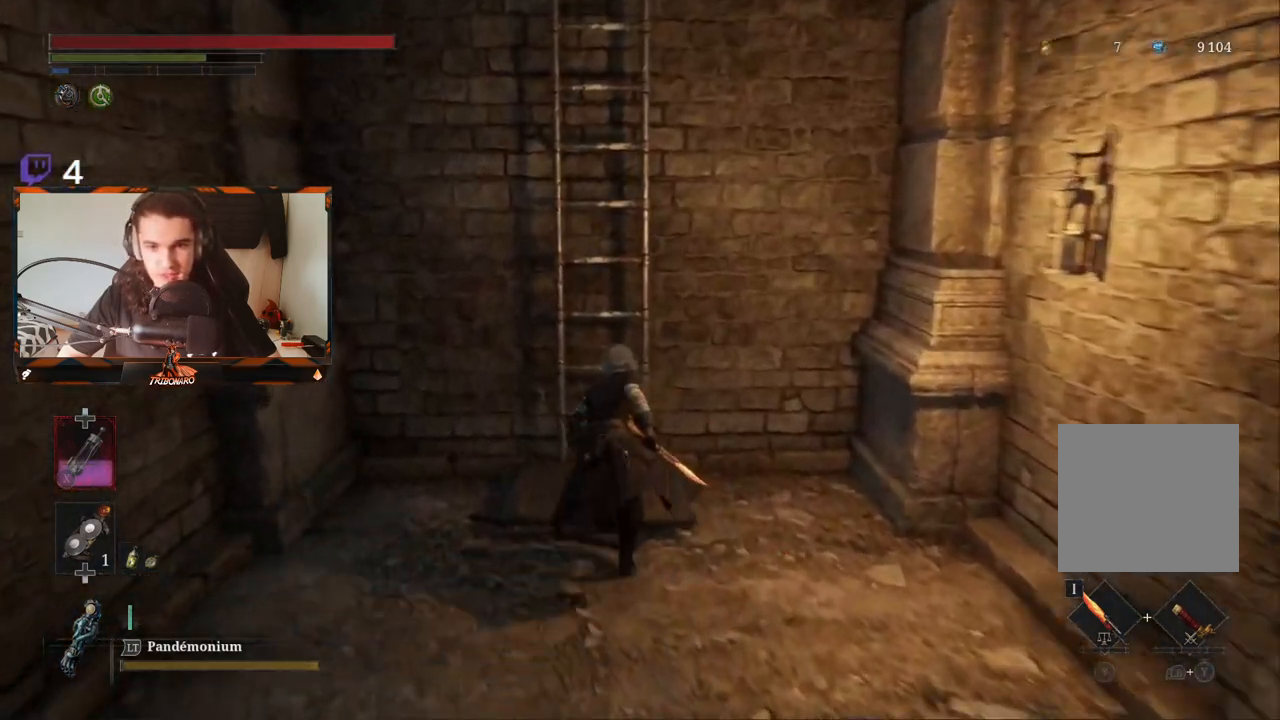
{"buttons": ["B"], "left_stick": "up", "right_stick": "center", "events": [[267, "A", "down"], [350, "A", "up"]]}
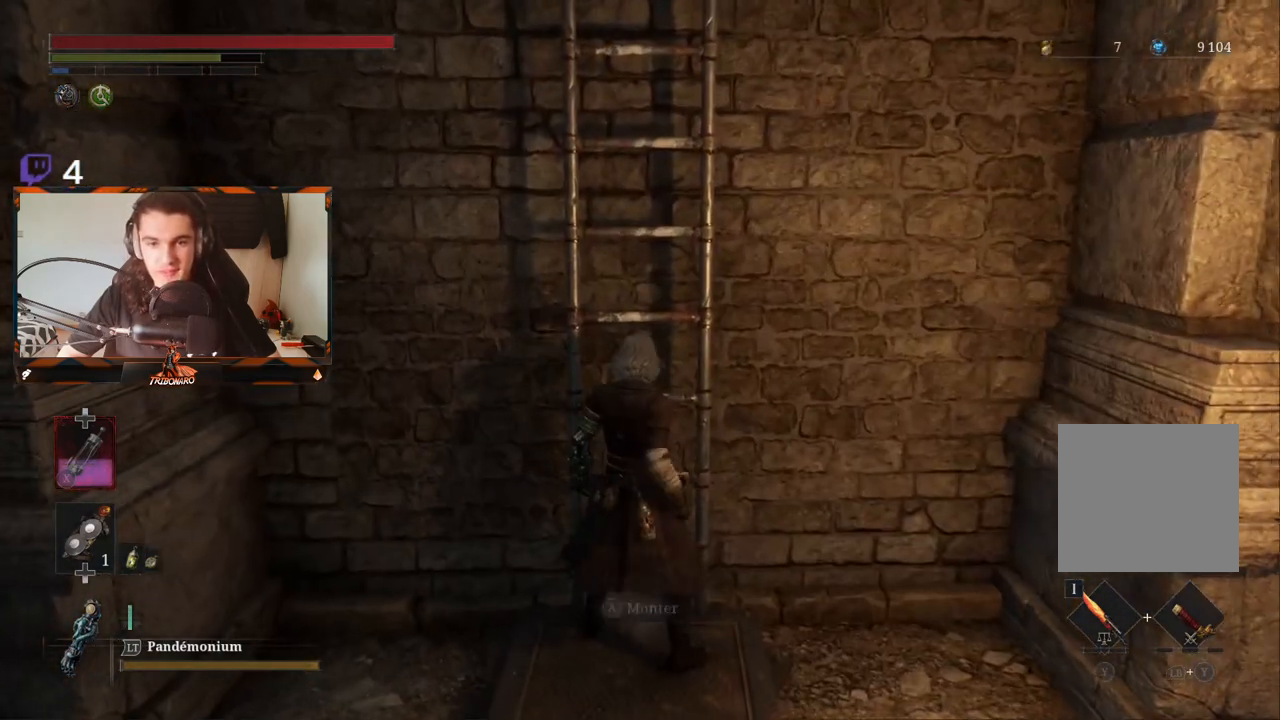
{"buttons": ["B"], "left_stick": "up", "right_stick": "center", "events": []}
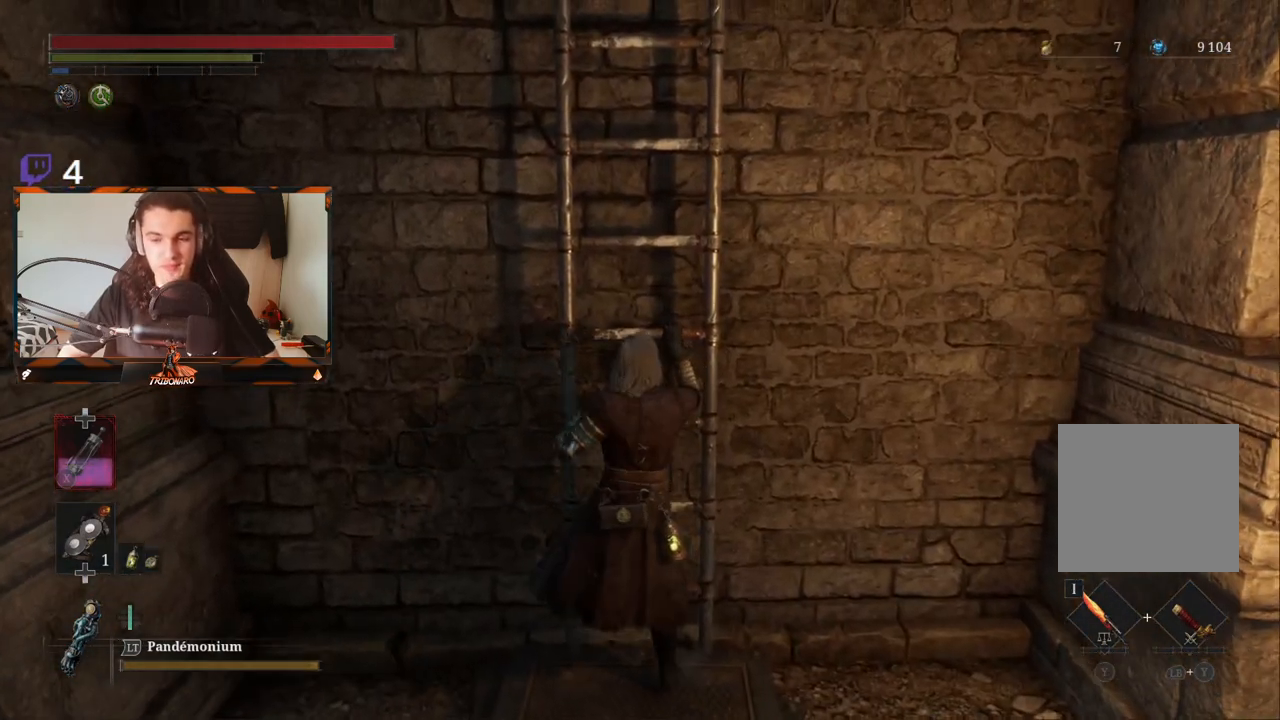
{"buttons": ["B"], "left_stick": "up", "right_stick": "center", "events": []}
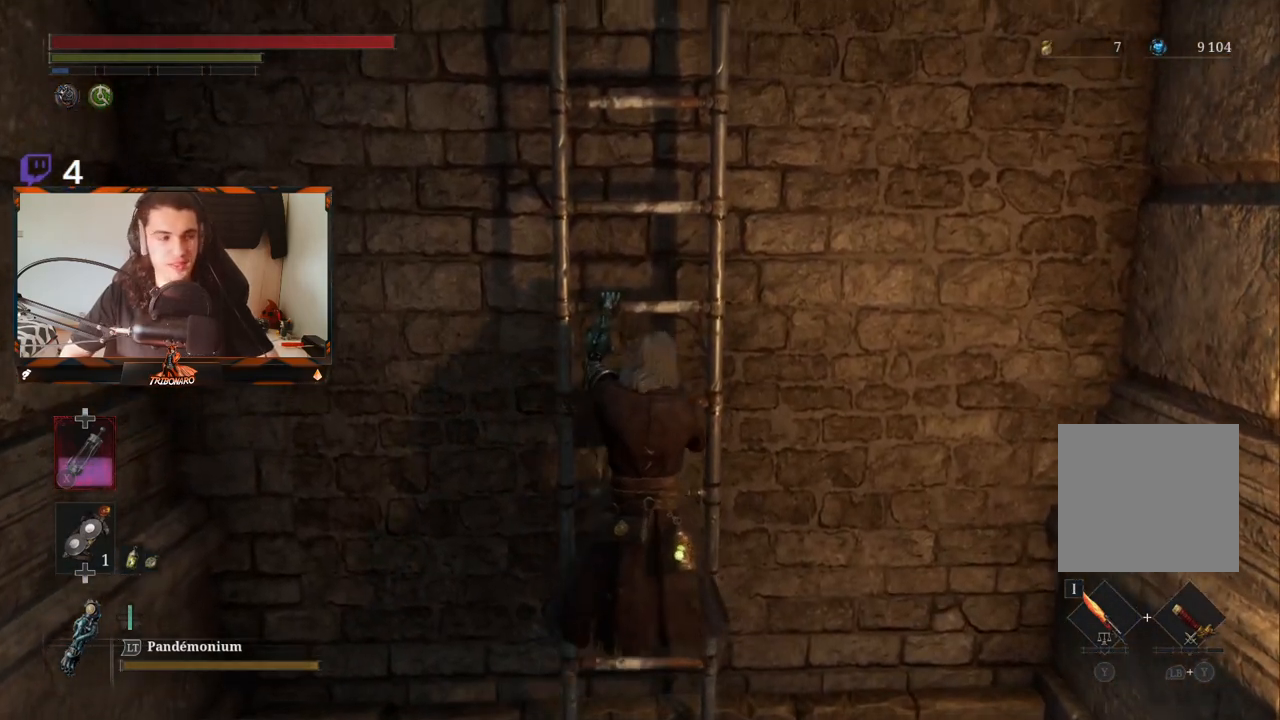
{"buttons": ["B"], "left_stick": "up", "right_stick": "center", "events": []}
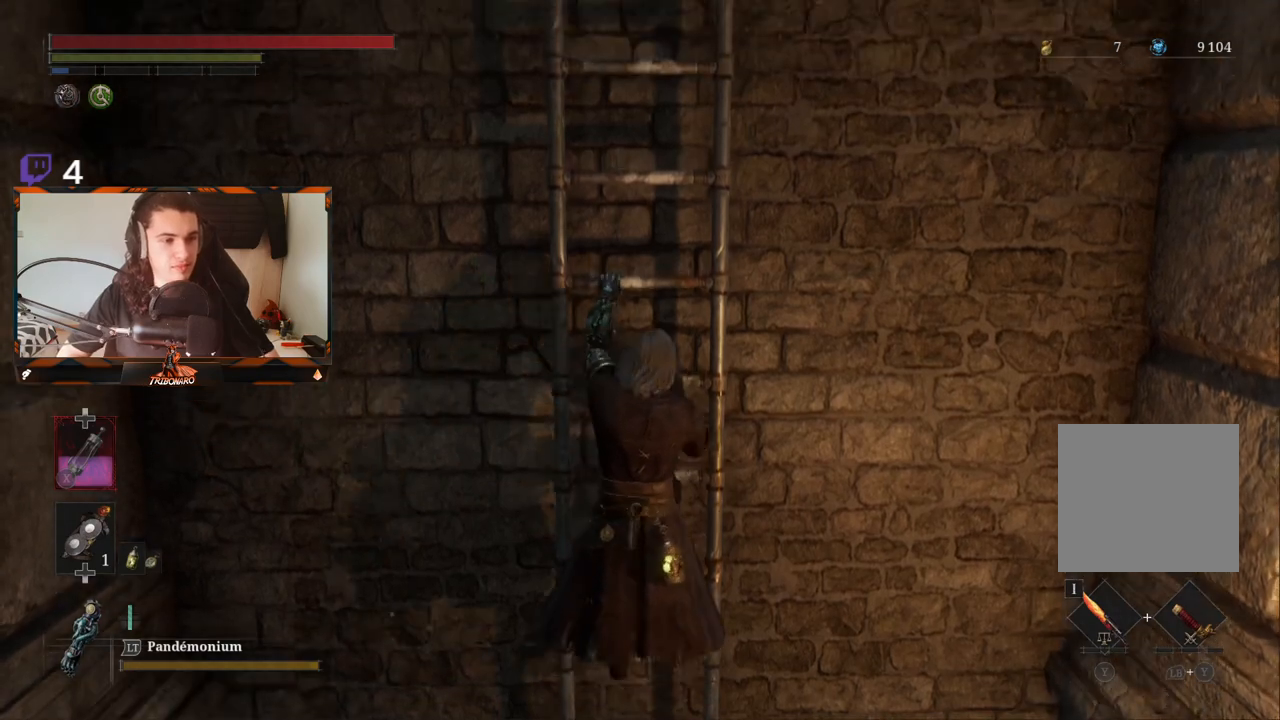
{"buttons": ["B"], "left_stick": "up", "right_stick": "center", "events": []}
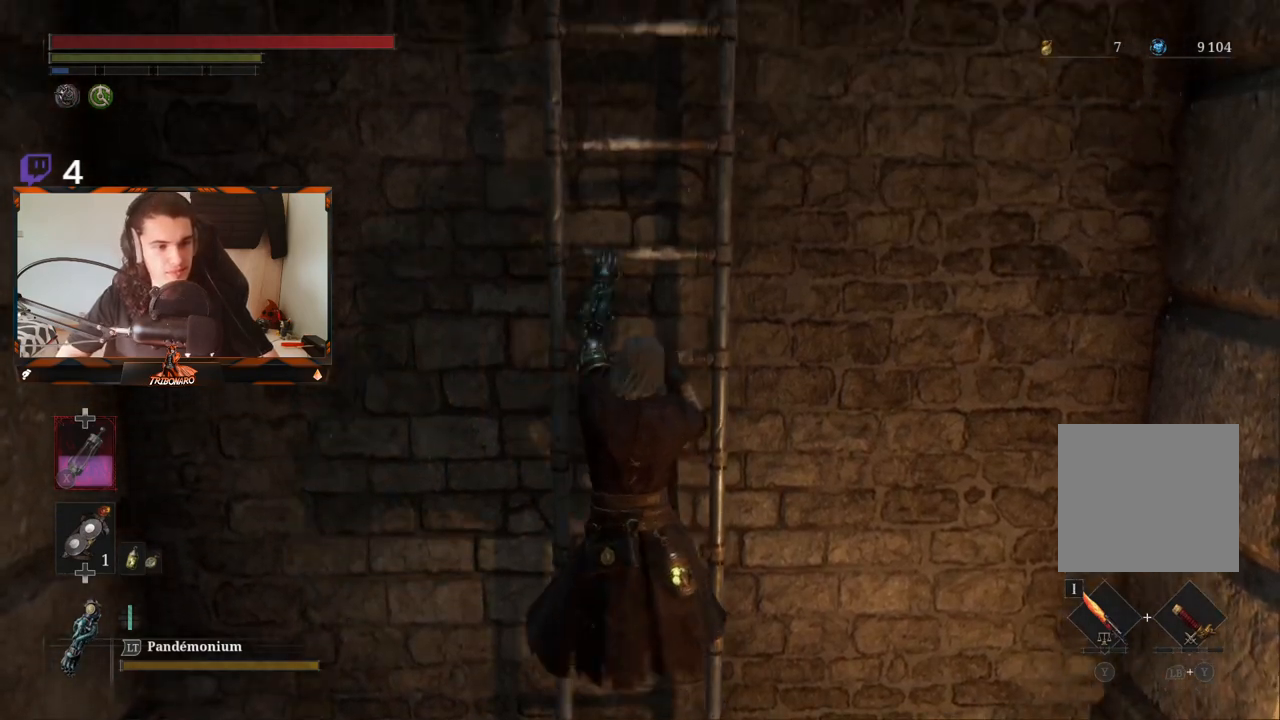
{"buttons": ["B"], "left_stick": "up", "right_stick": "center", "events": []}